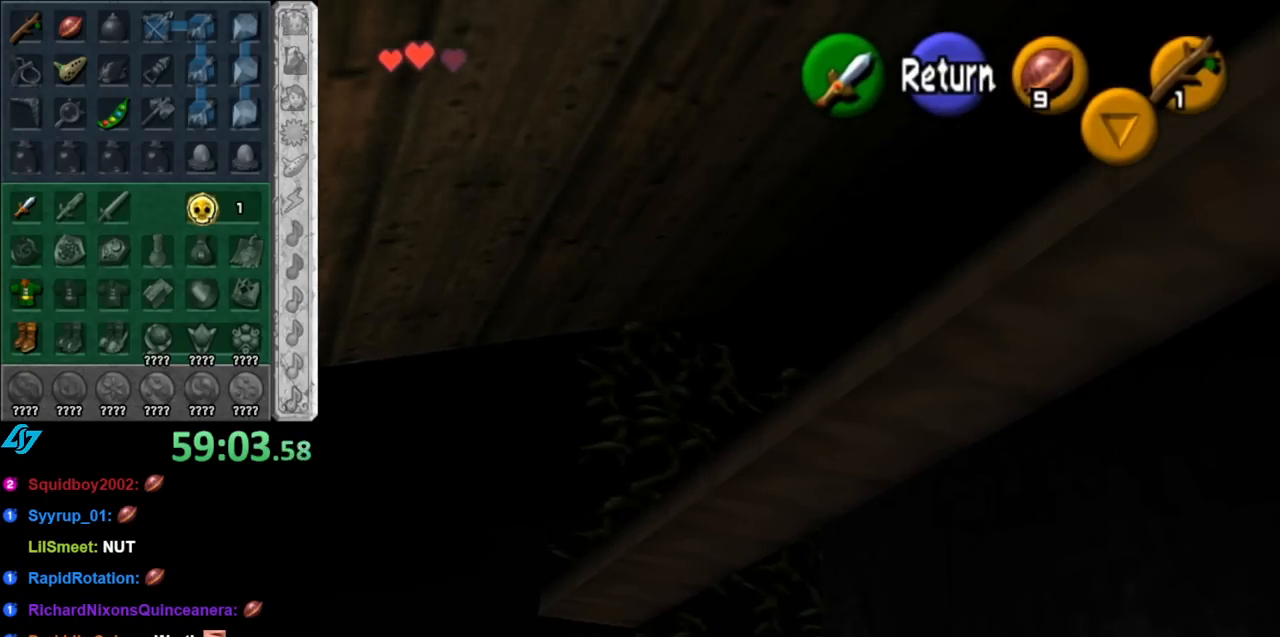
Gameplay with a controller (Nintendo layout); each line is a JSON object with the inputs held at the frame after it. "events" lists button and stick changes between this image and that frame as [ms after this image, input, new state], when the widget could be followed in between. Not read: L3 R3.
{"buttons": [], "left_stick": "down-right", "right_stick": "center", "events": []}
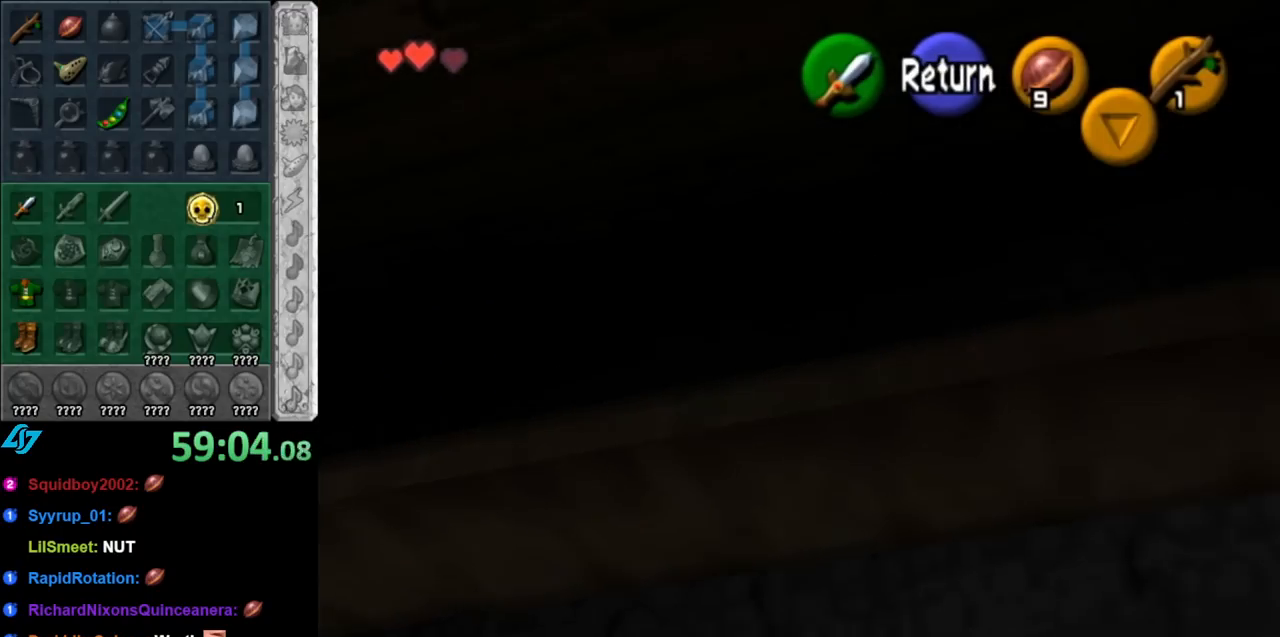
{"buttons": [], "left_stick": "right", "right_stick": "center", "events": [[183, "left_stick", "right"]]}
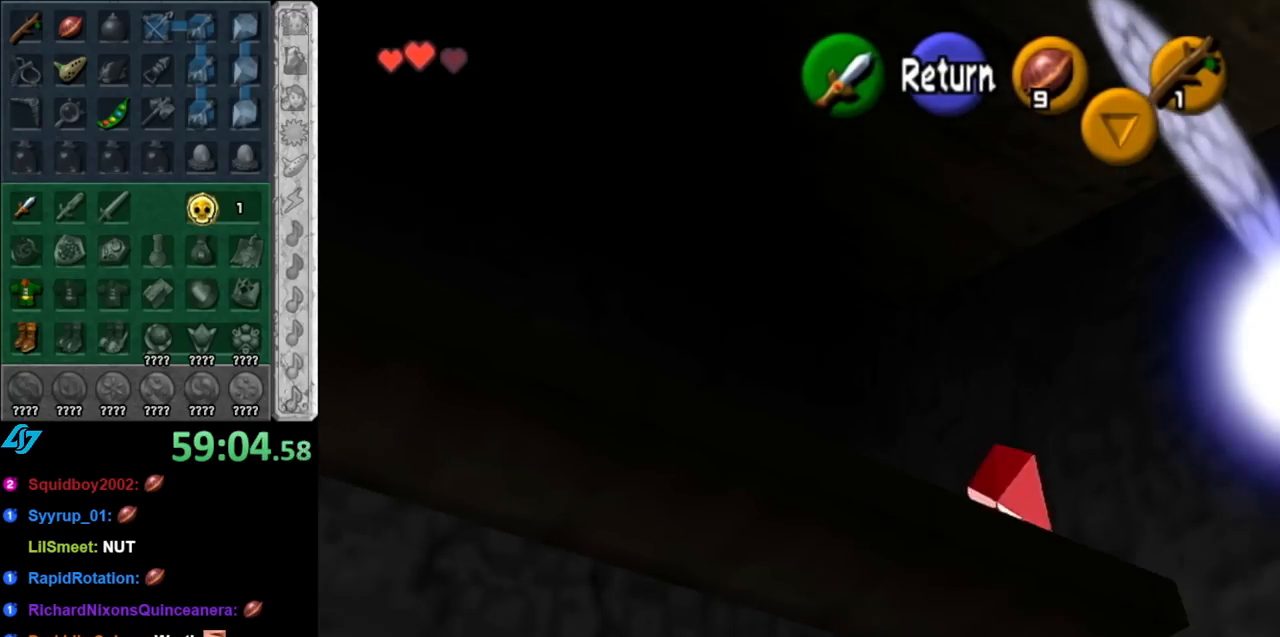
{"buttons": [], "left_stick": "left", "right_stick": "center", "events": [[133, "left_stick", "left"]]}
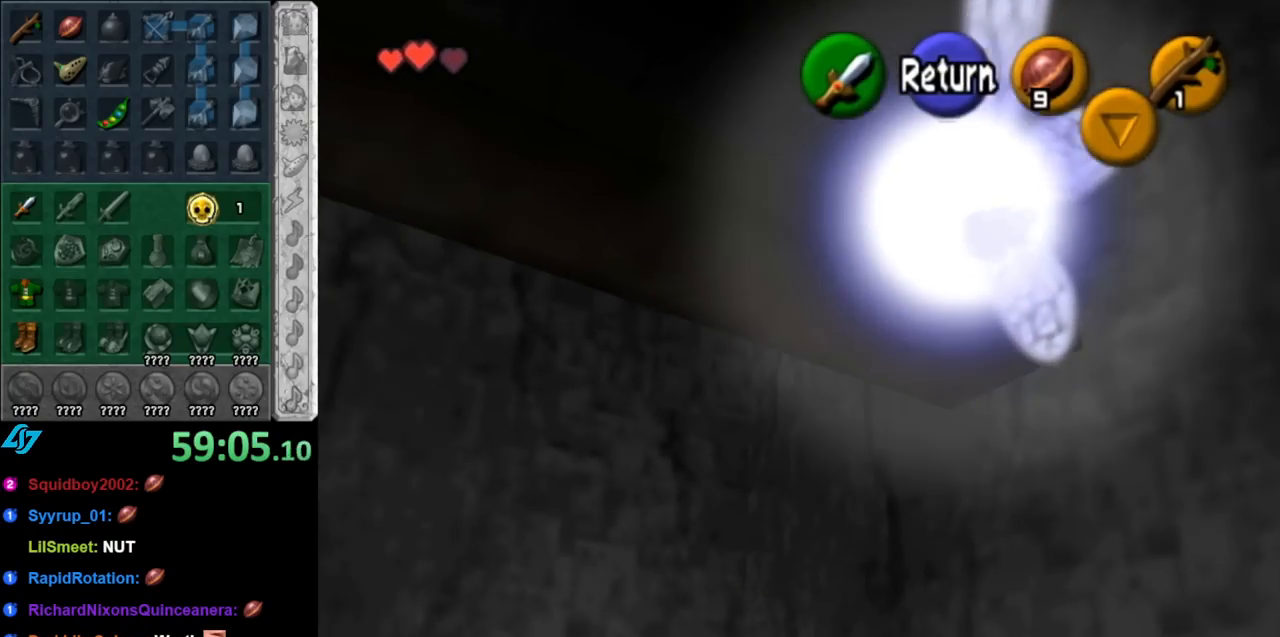
{"buttons": [], "left_stick": "left", "right_stick": "center", "events": []}
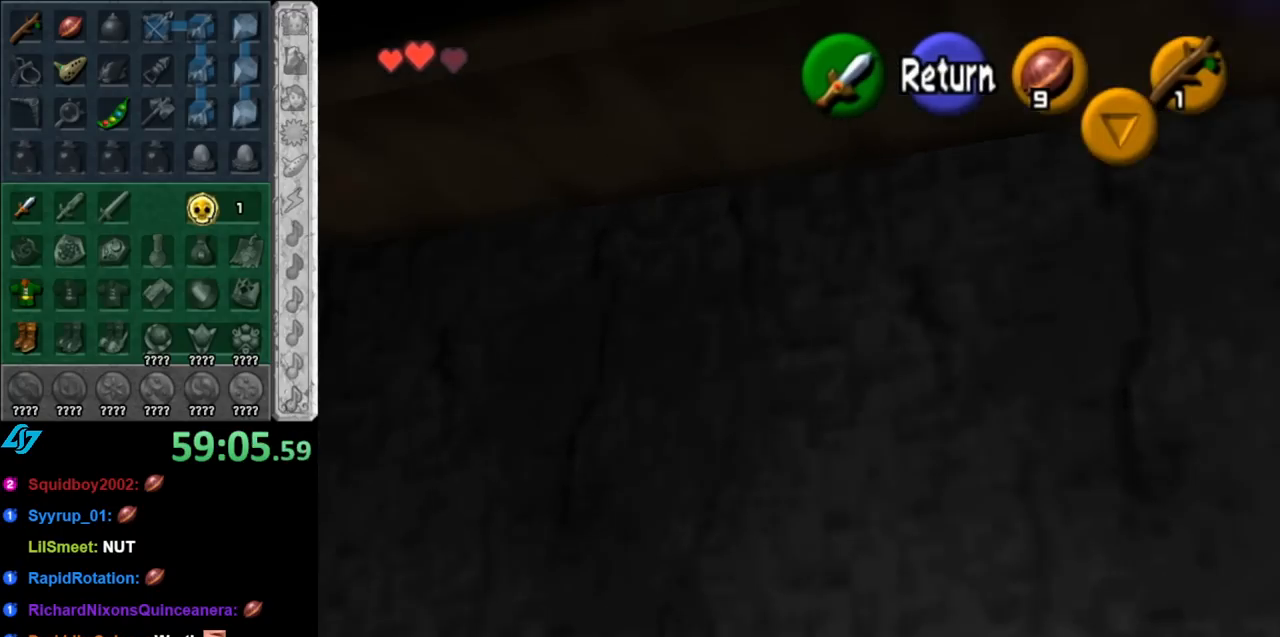
{"buttons": [], "left_stick": "center", "right_stick": "center", "events": [[217, "left_stick", "down-left"], [467, "left_stick", "center"]]}
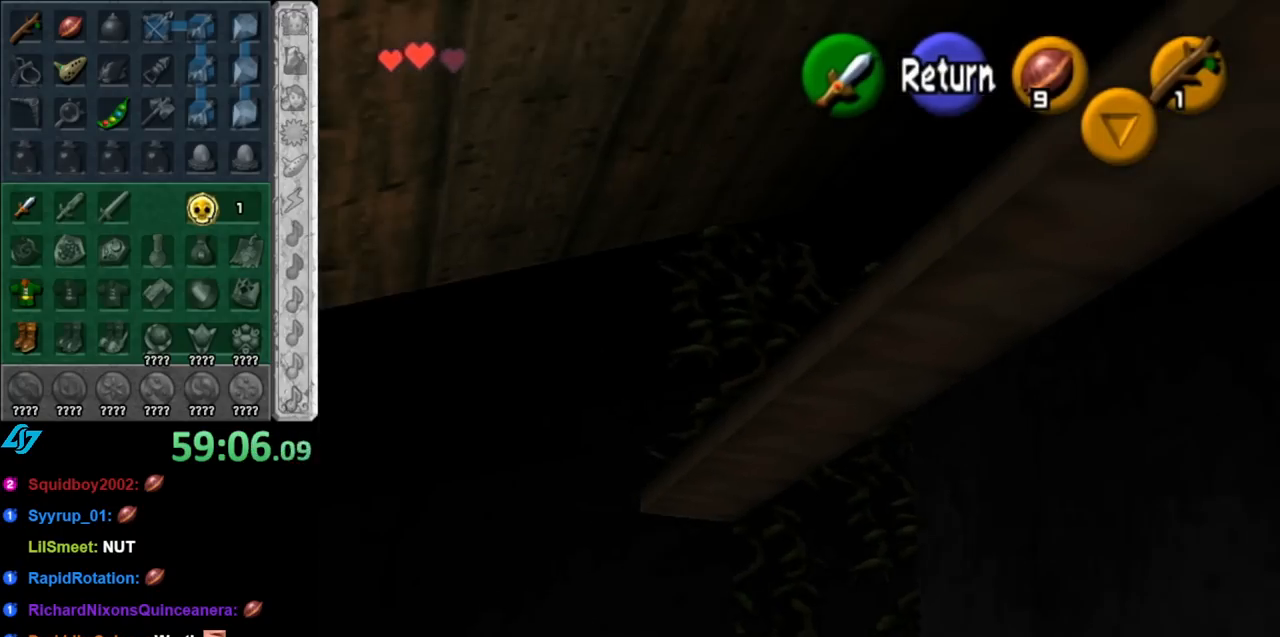
{"buttons": [], "left_stick": "up", "right_stick": "center", "events": [[150, "left_stick", "up"]]}
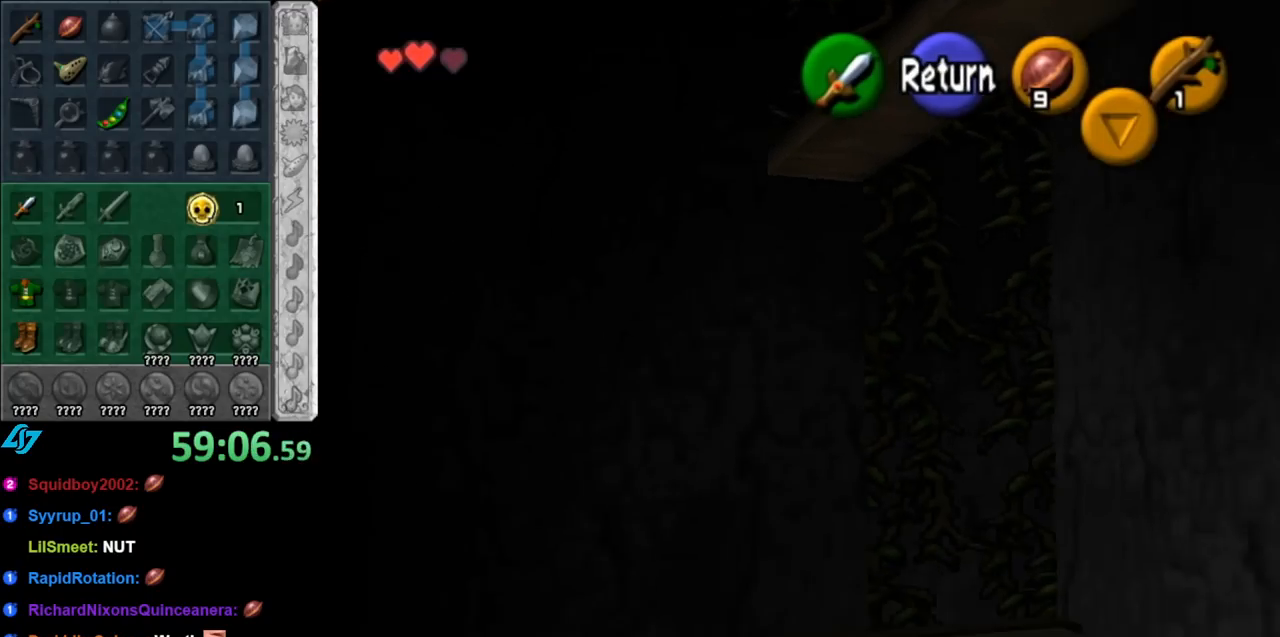
{"buttons": [], "left_stick": "down-right", "right_stick": "center", "events": [[283, "left_stick", "center"], [433, "left_stick", "down-right"]]}
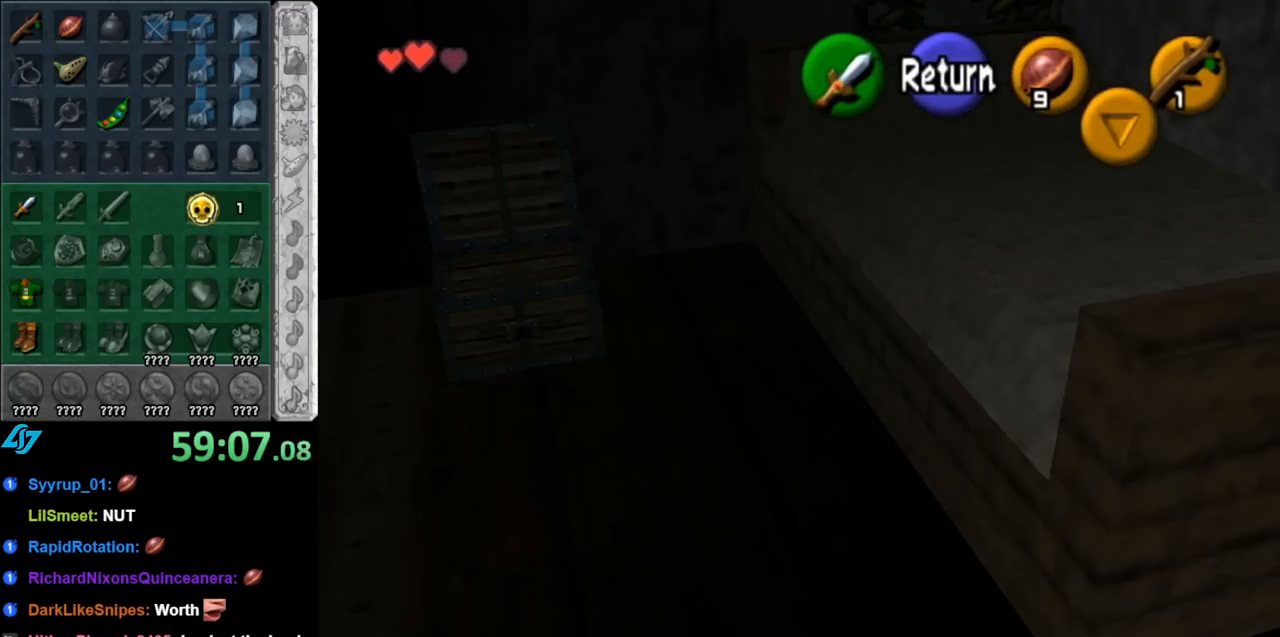
{"buttons": [], "left_stick": "center", "right_stick": "center", "events": [[150, "left_stick", "center"], [333, "A", "down"], [467, "A", "up"]]}
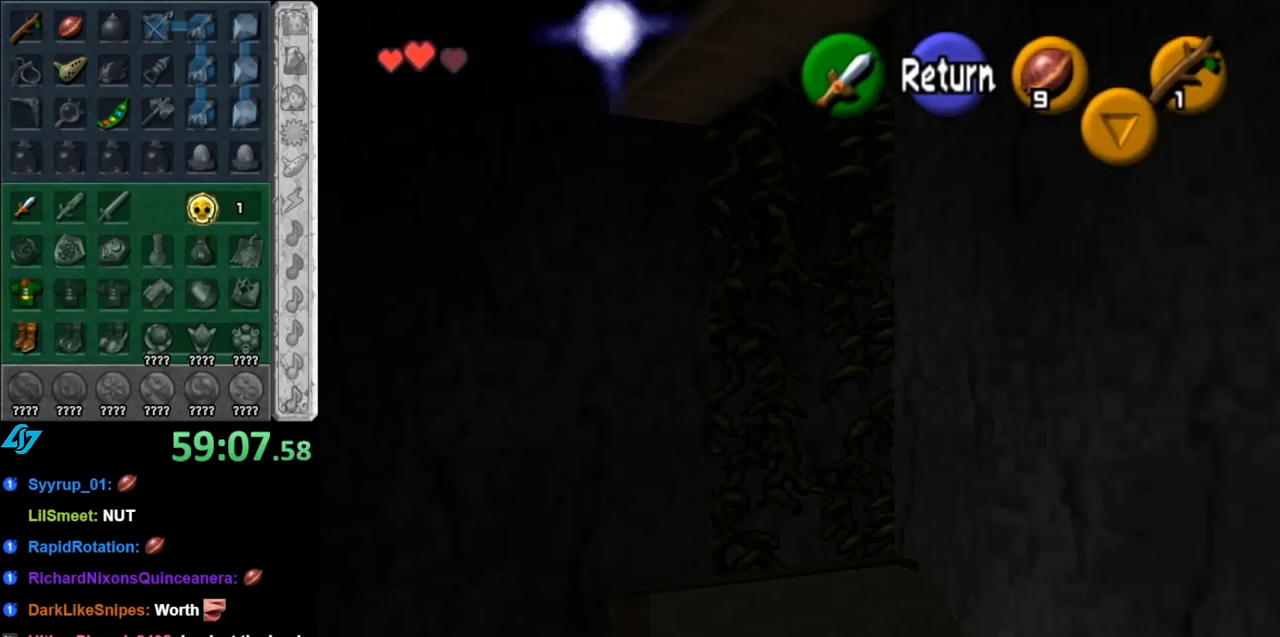
{"buttons": ["A"], "left_stick": "up", "right_stick": "center", "events": [[117, "left_stick", "up"], [217, "A", "down"]]}
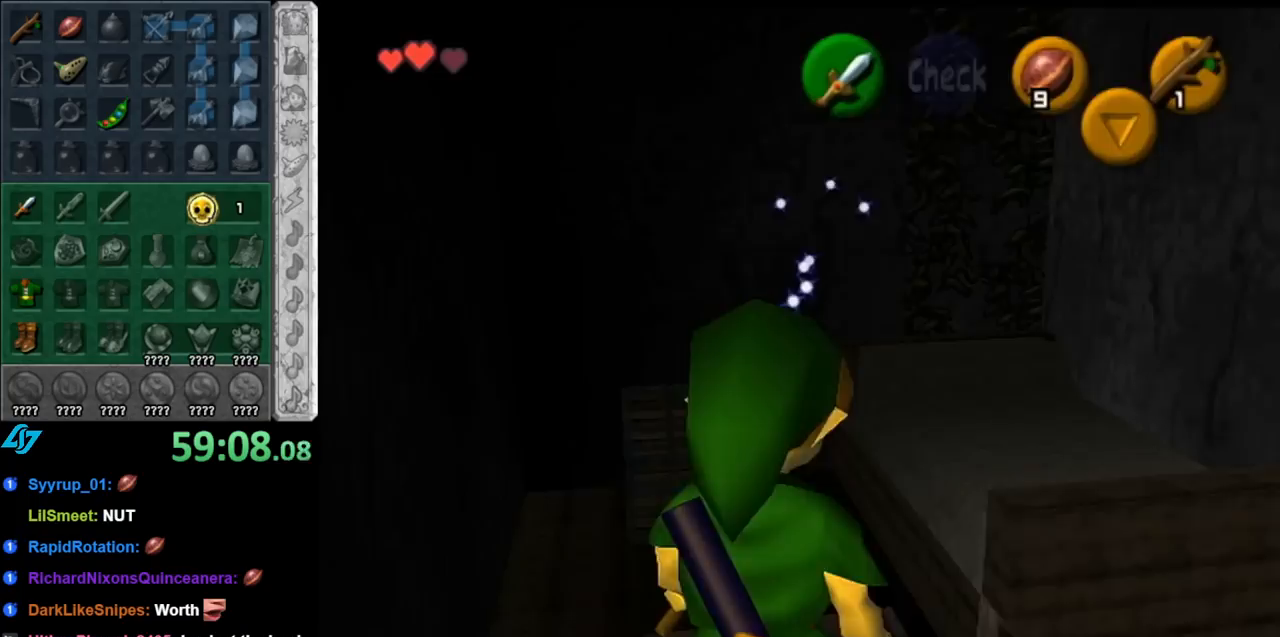
{"buttons": [], "left_stick": "center", "right_stick": "center", "events": [[317, "A", "up"], [400, "left_stick", "center"]]}
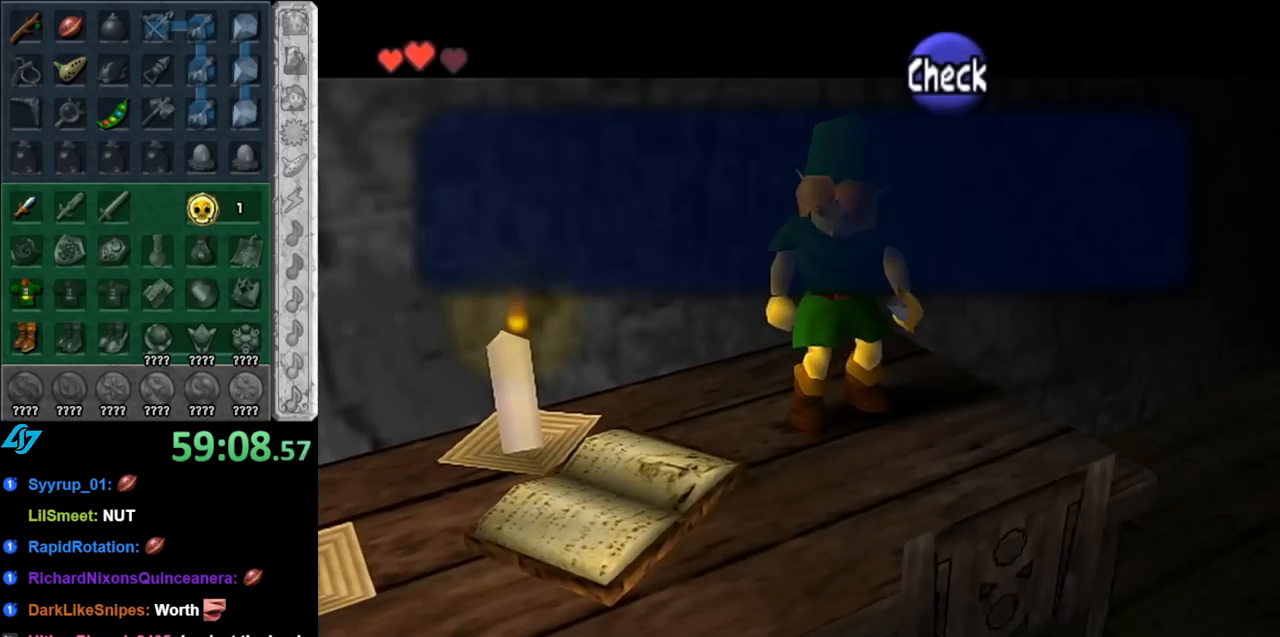
{"buttons": [], "left_stick": "center", "right_stick": "center", "events": []}
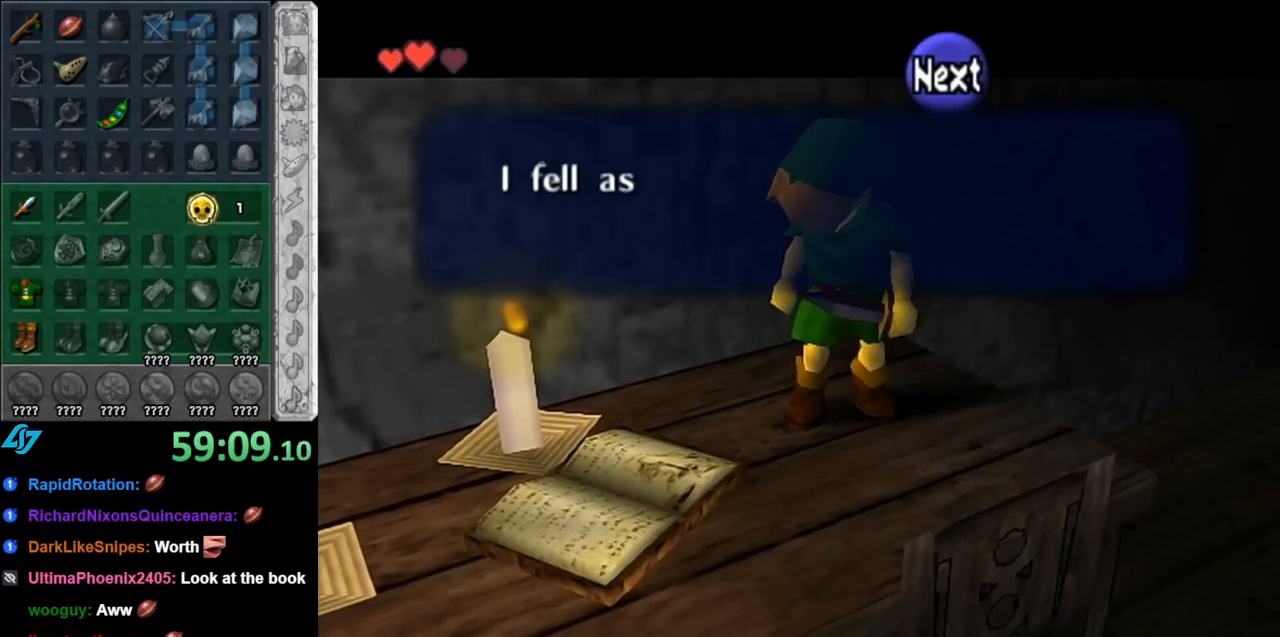
{"buttons": [], "left_stick": "center", "right_stick": "center", "events": []}
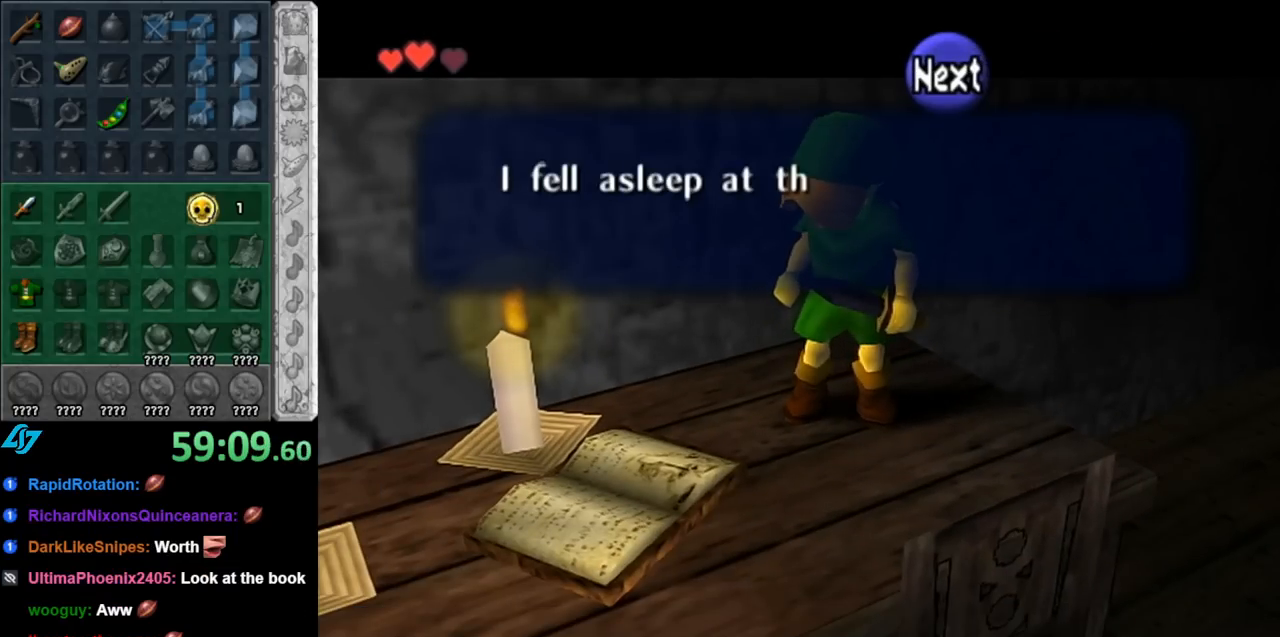
{"buttons": [], "left_stick": "center", "right_stick": "center", "events": []}
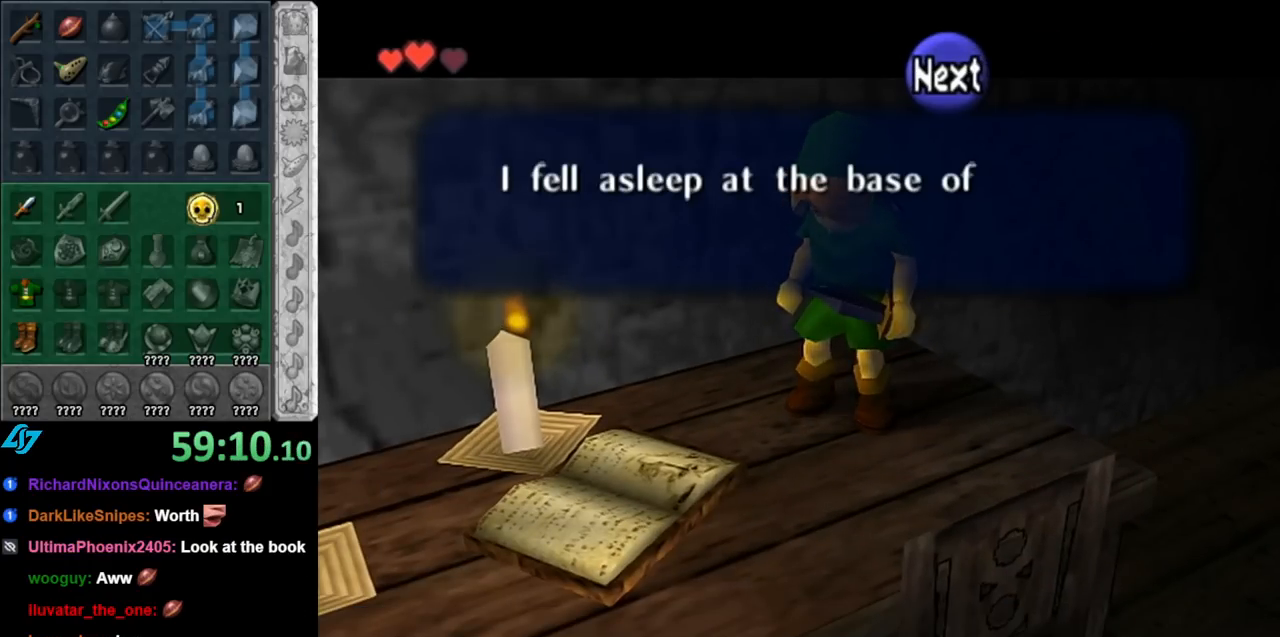
{"buttons": [], "left_stick": "center", "right_stick": "center", "events": []}
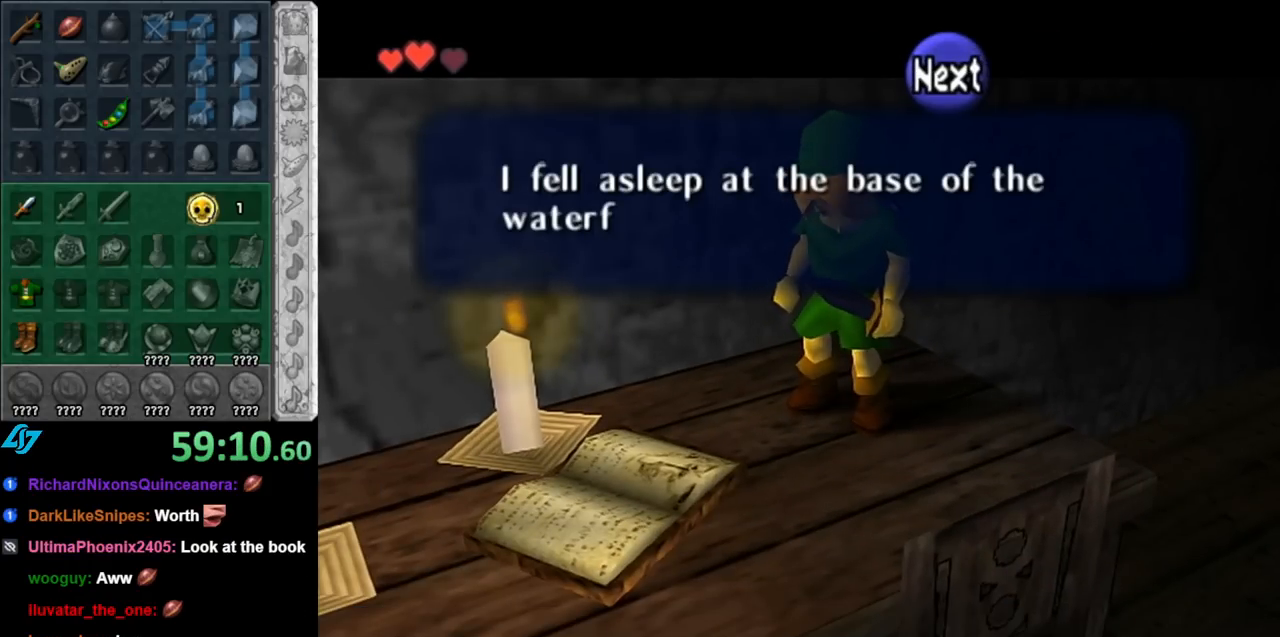
{"buttons": [], "left_stick": "center", "right_stick": "center", "events": []}
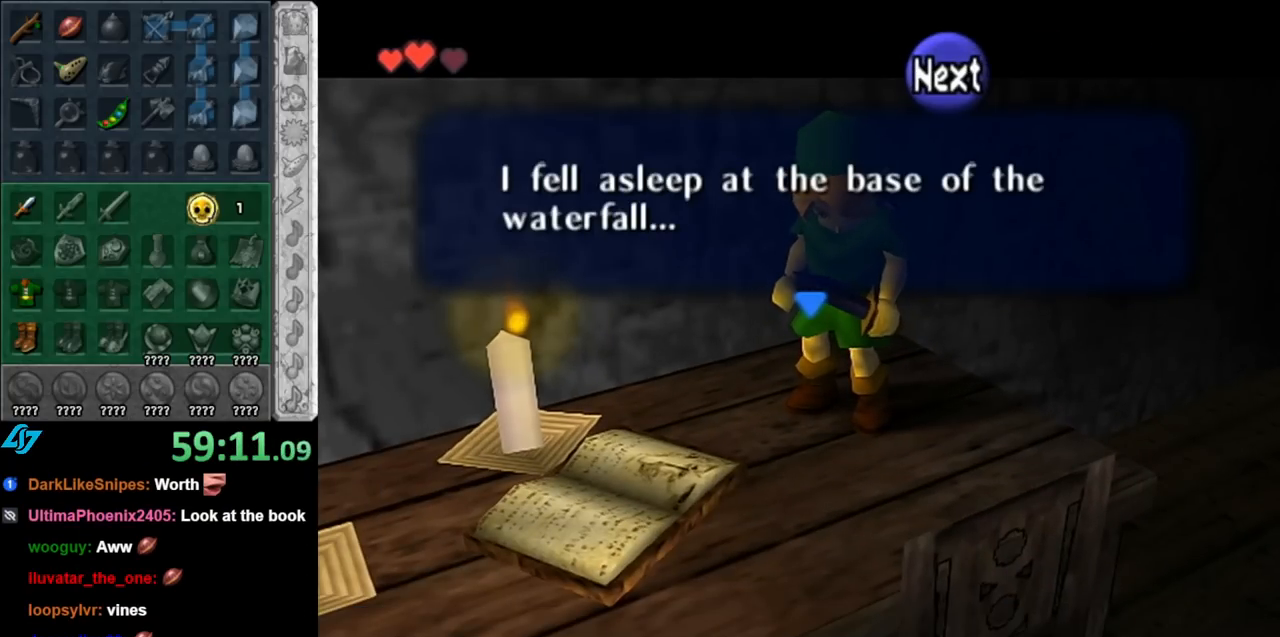
{"buttons": [], "left_stick": "center", "right_stick": "center", "events": [[133, "A", "down"], [283, "A", "up"]]}
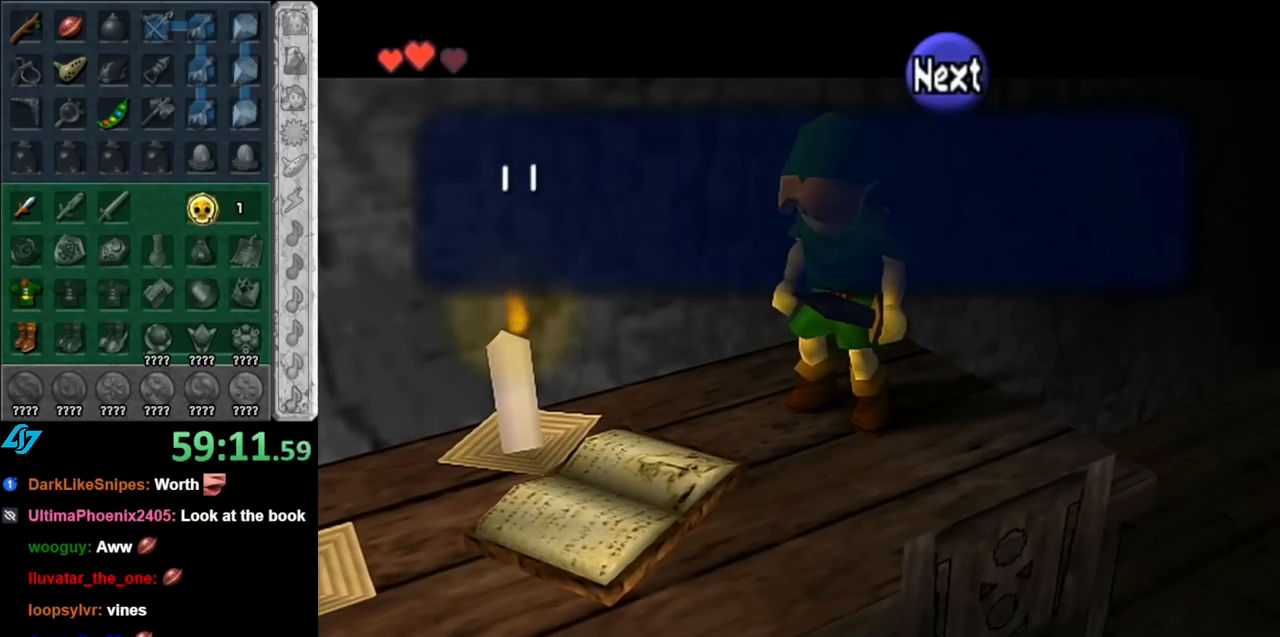
{"buttons": [], "left_stick": "center", "right_stick": "center", "events": []}
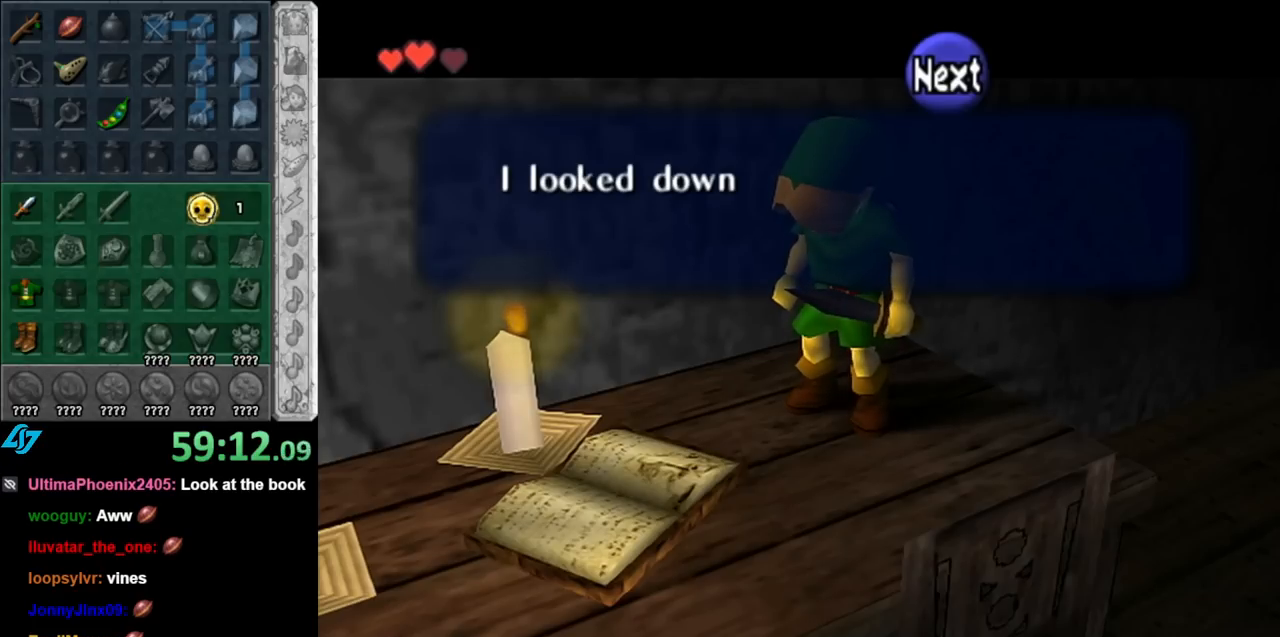
{"buttons": [], "left_stick": "center", "right_stick": "center", "events": []}
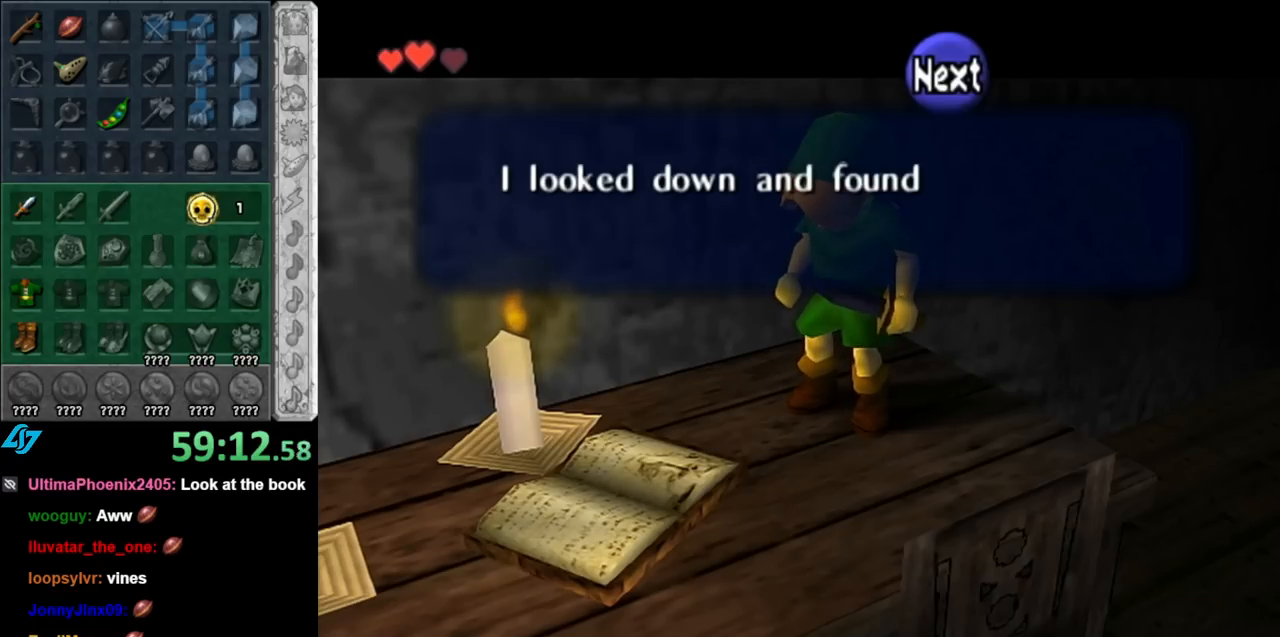
{"buttons": [], "left_stick": "center", "right_stick": "center", "events": []}
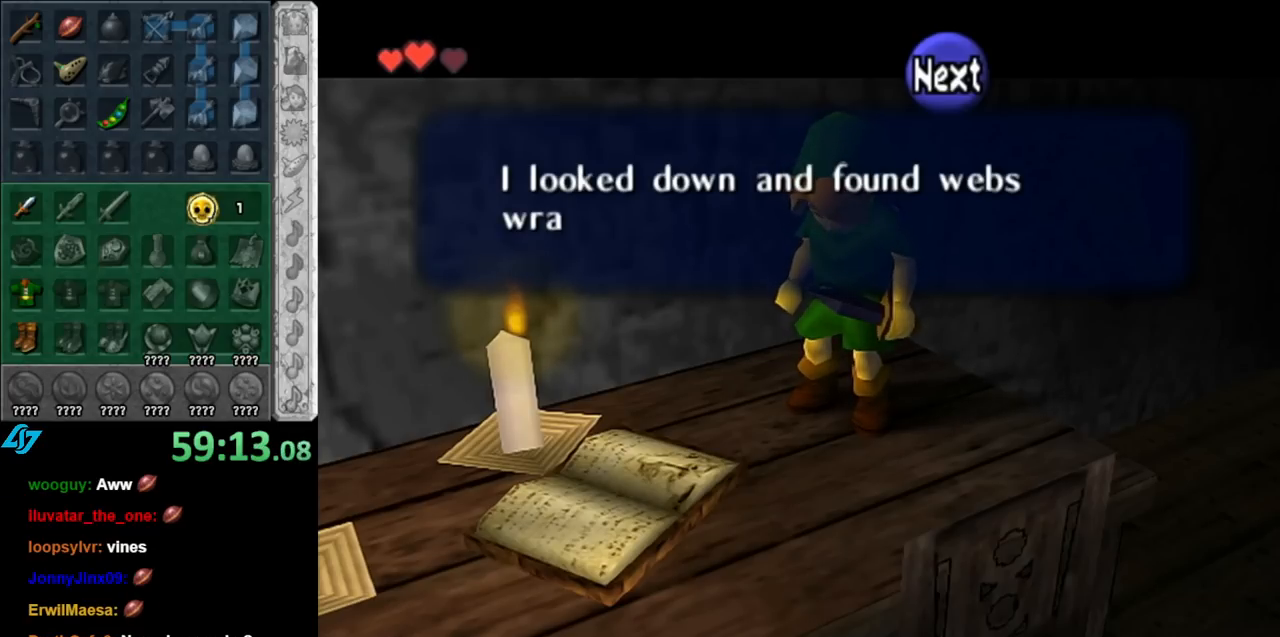
{"buttons": [], "left_stick": "center", "right_stick": "center", "events": []}
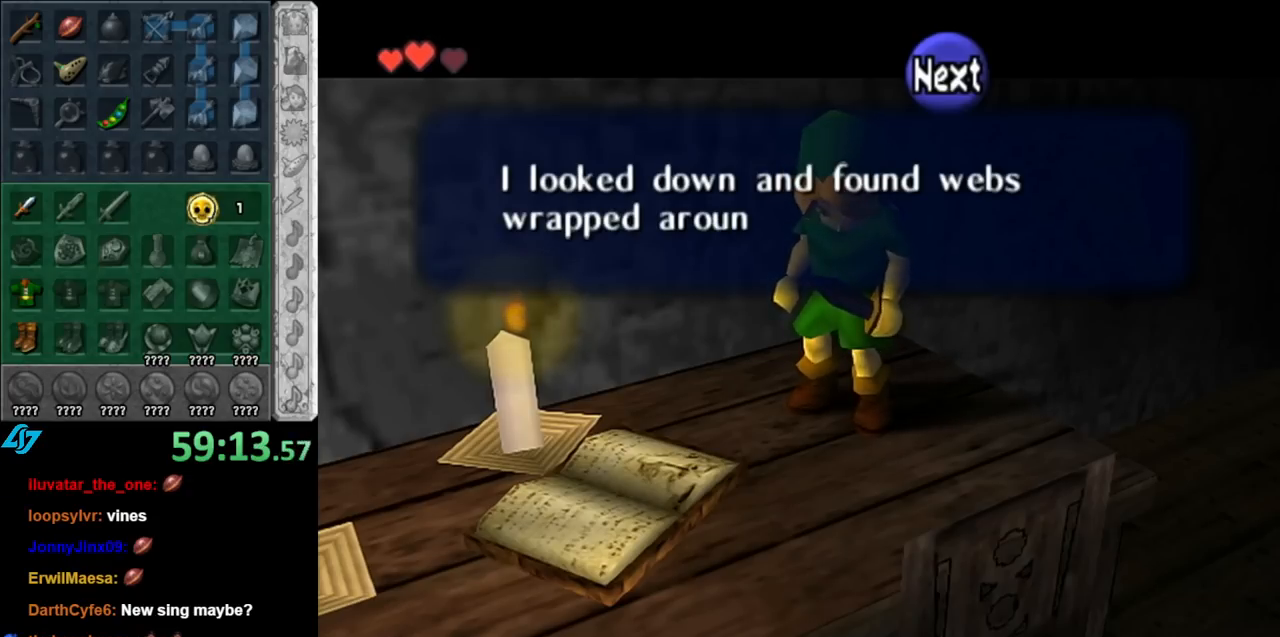
{"buttons": [], "left_stick": "center", "right_stick": "center", "events": []}
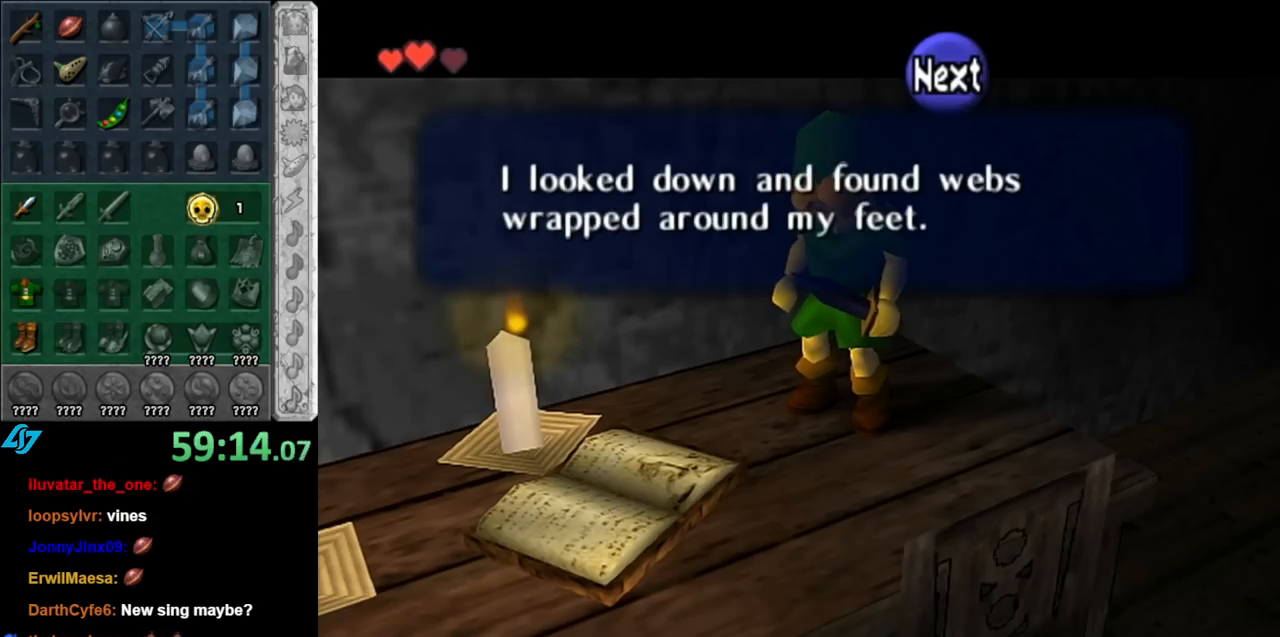
{"buttons": [], "left_stick": "center", "right_stick": "center", "events": [[400, "A", "down"], [500, "A", "up"]]}
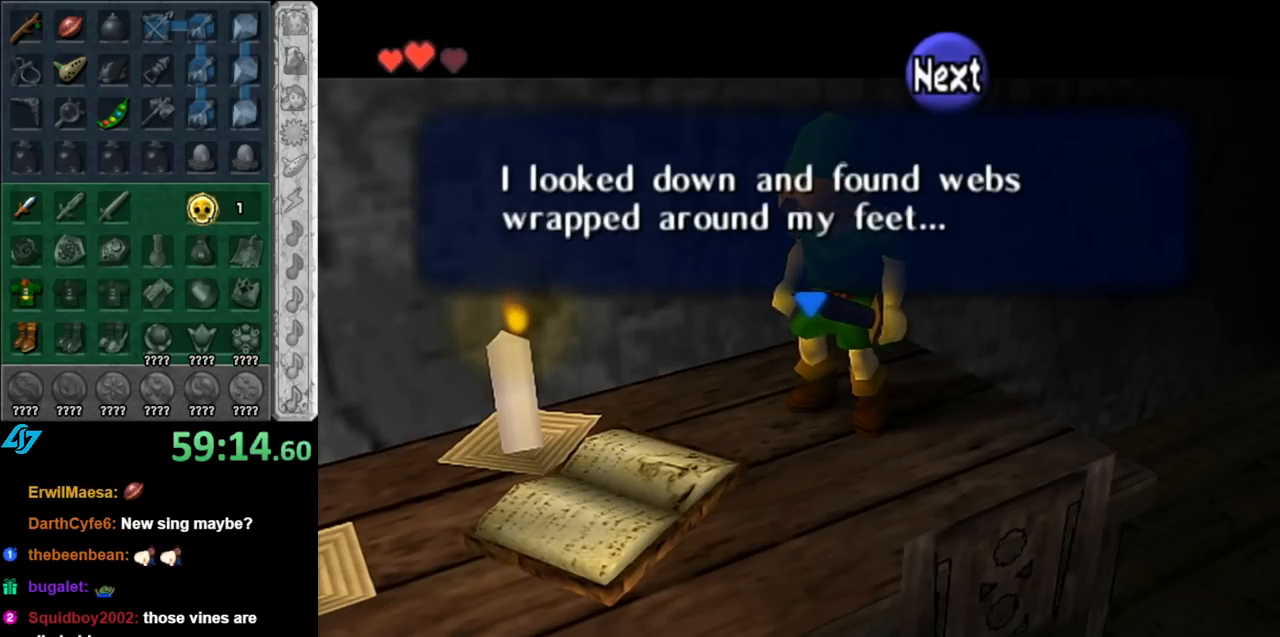
{"buttons": [], "left_stick": "center", "right_stick": "center", "events": []}
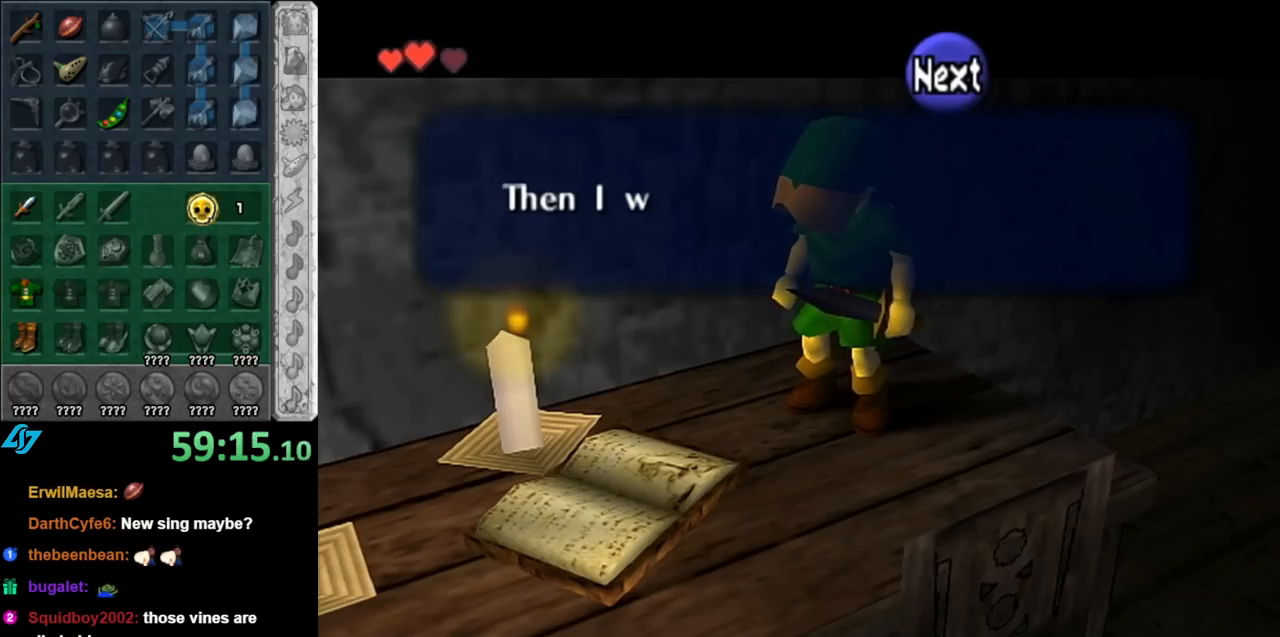
{"buttons": [], "left_stick": "center", "right_stick": "center", "events": []}
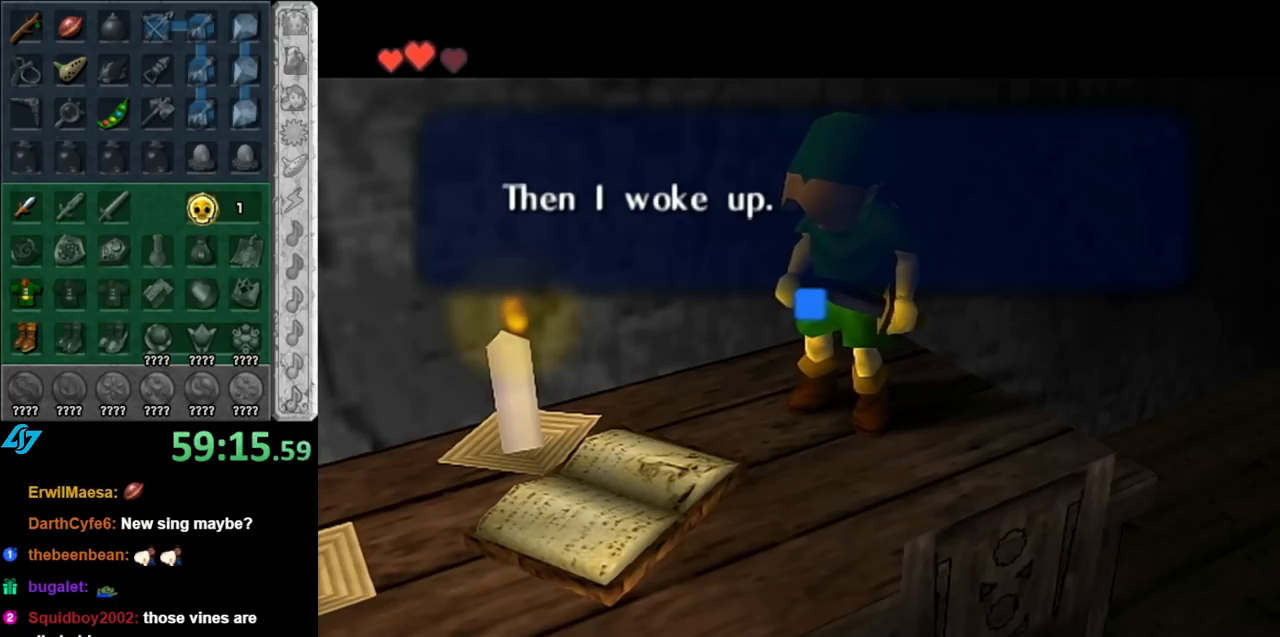
{"buttons": [], "left_stick": "center", "right_stick": "center", "events": [[217, "A", "down"], [283, "A", "up"]]}
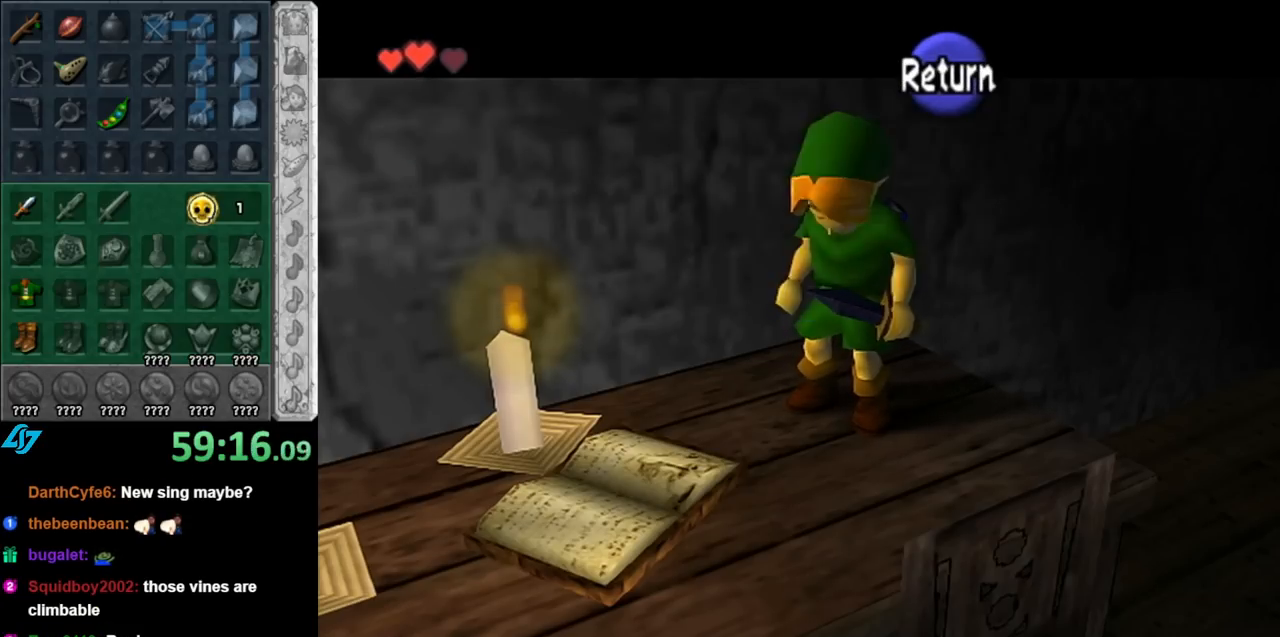
{"buttons": ["L1"], "left_stick": "center", "right_stick": "center", "events": [[283, "left_stick", "right"], [400, "L1", "down"], [433, "left_stick", "center"]]}
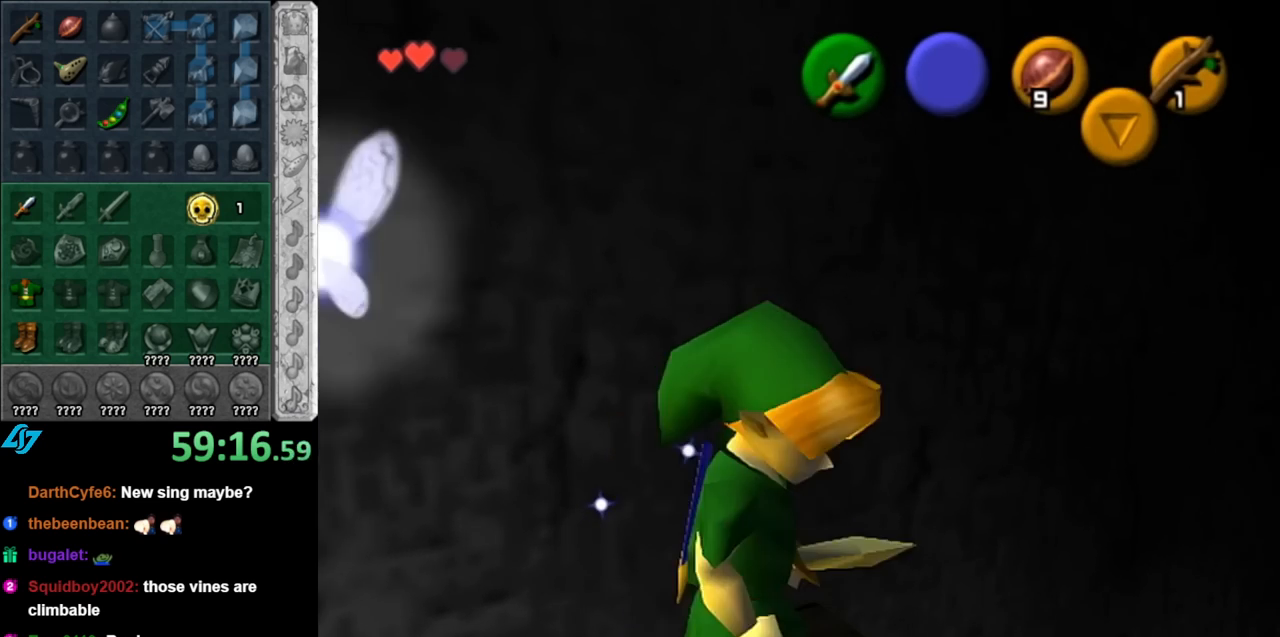
{"buttons": ["L1"], "left_stick": "center", "right_stick": "center", "events": [[83, "left_stick", "down-right"], [400, "left_stick", "center"]]}
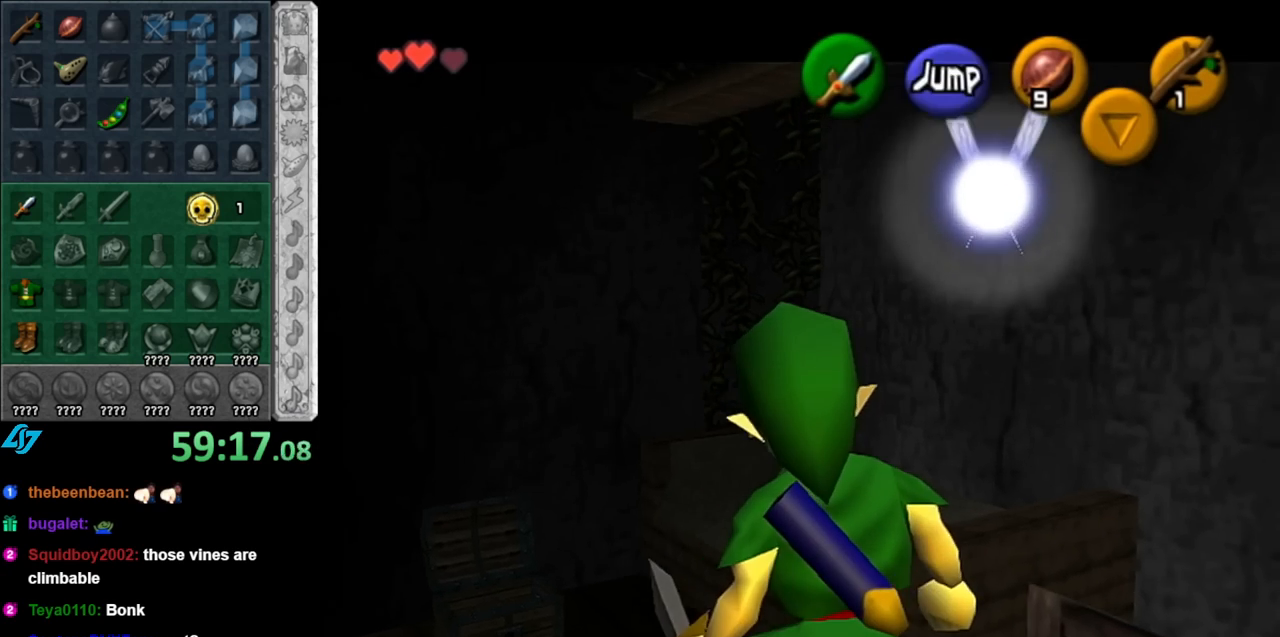
{"buttons": [], "left_stick": "up", "right_stick": "center", "events": [[117, "L1", "up"], [283, "left_stick", "up"]]}
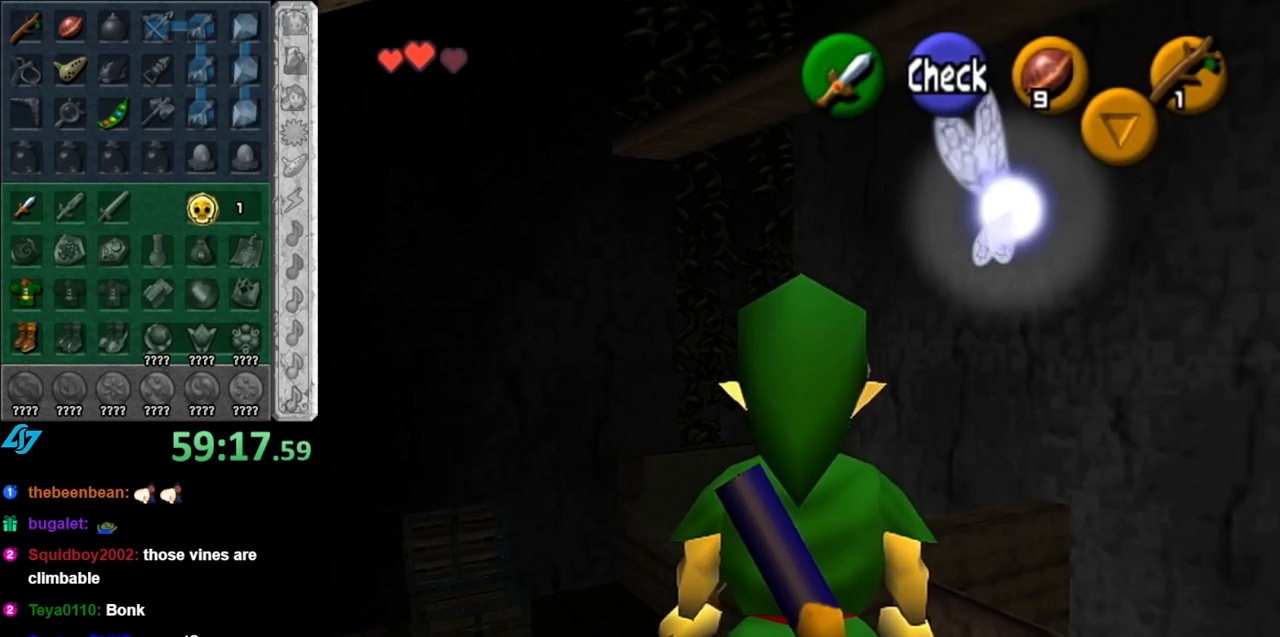
{"buttons": [], "left_stick": "up", "right_stick": "center", "events": []}
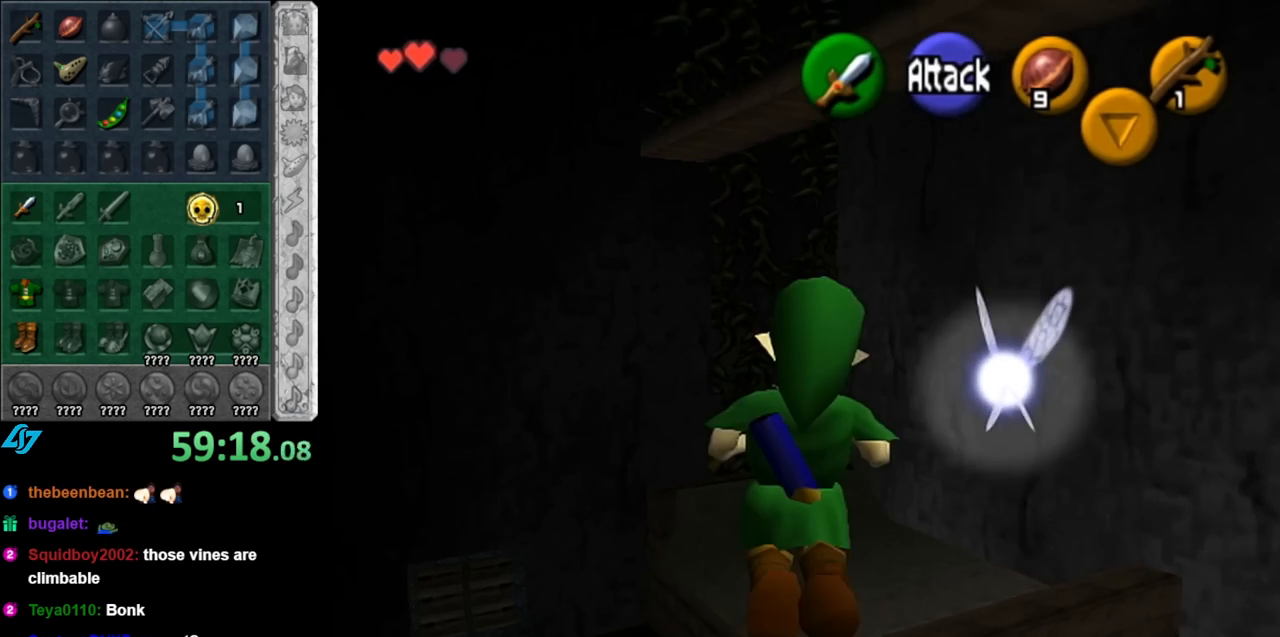
{"buttons": [], "left_stick": "up", "right_stick": "center", "events": [[100, "B", "down"], [367, "B", "up"]]}